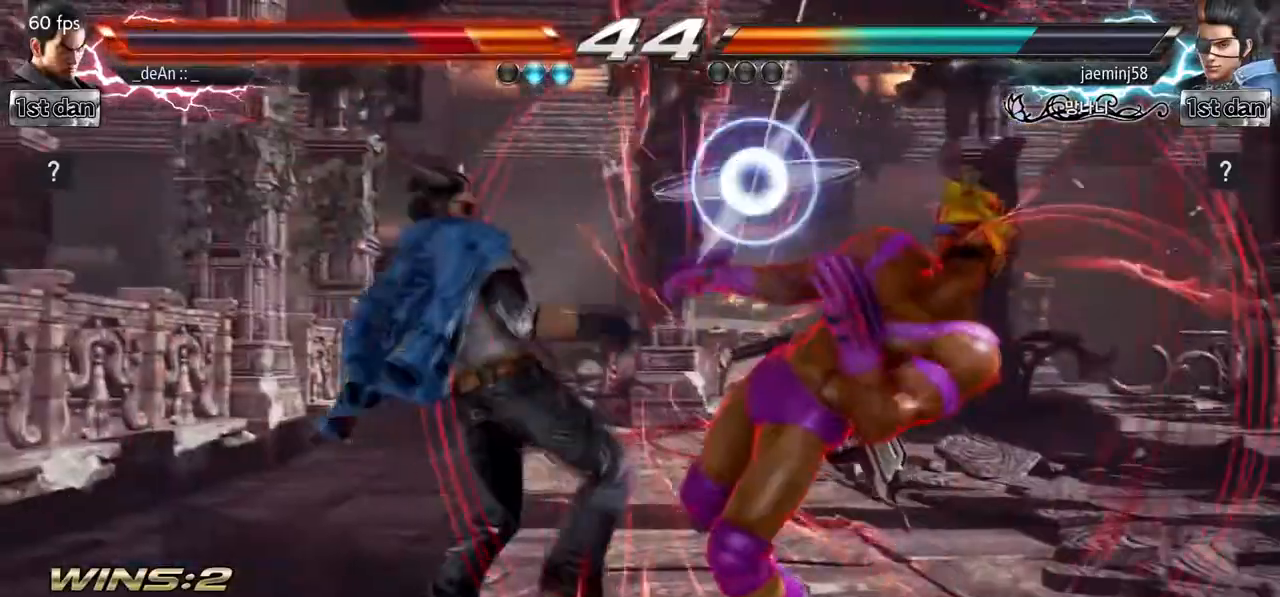
Gameplay with a controller (arcade stick); each line is a JSON object with the inputs held at the frame after it (dt_ms = milliseconds from this image to that frame). "events" lists button and stick changes between this image and that frame as [ms after this image, input, new state], when the widget could be followed in between. Not read: L3 R3.
{"dt_ms": 500, "buttons": ["SQUARE"], "left_stick": "right", "events": [[67, "SQUARE", "down"], [233, "SQUARE", "up"], [467, "SQUARE", "down"]]}
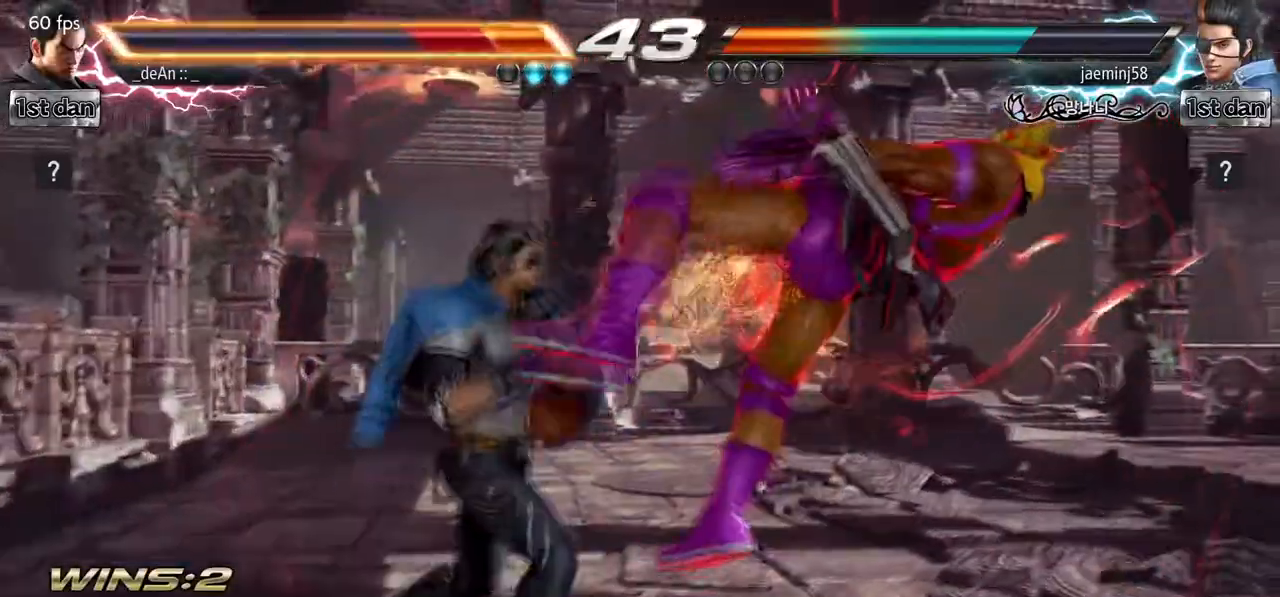
{"dt_ms": 500, "buttons": [], "left_stick": "right", "events": [[133, "SQUARE", "up"], [233, "SQUARE", "down"], [417, "SQUARE", "up"]]}
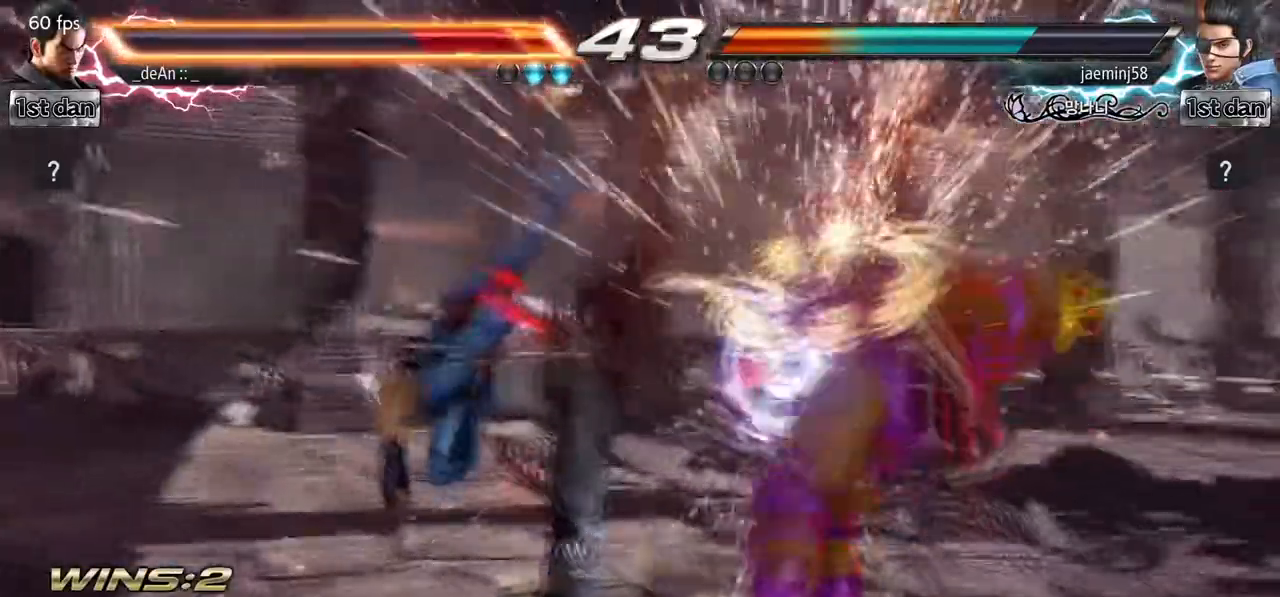
{"dt_ms": 500, "buttons": [], "left_stick": "right", "events": [[133, "SQUARE", "down"], [300, "SQUARE", "up"]]}
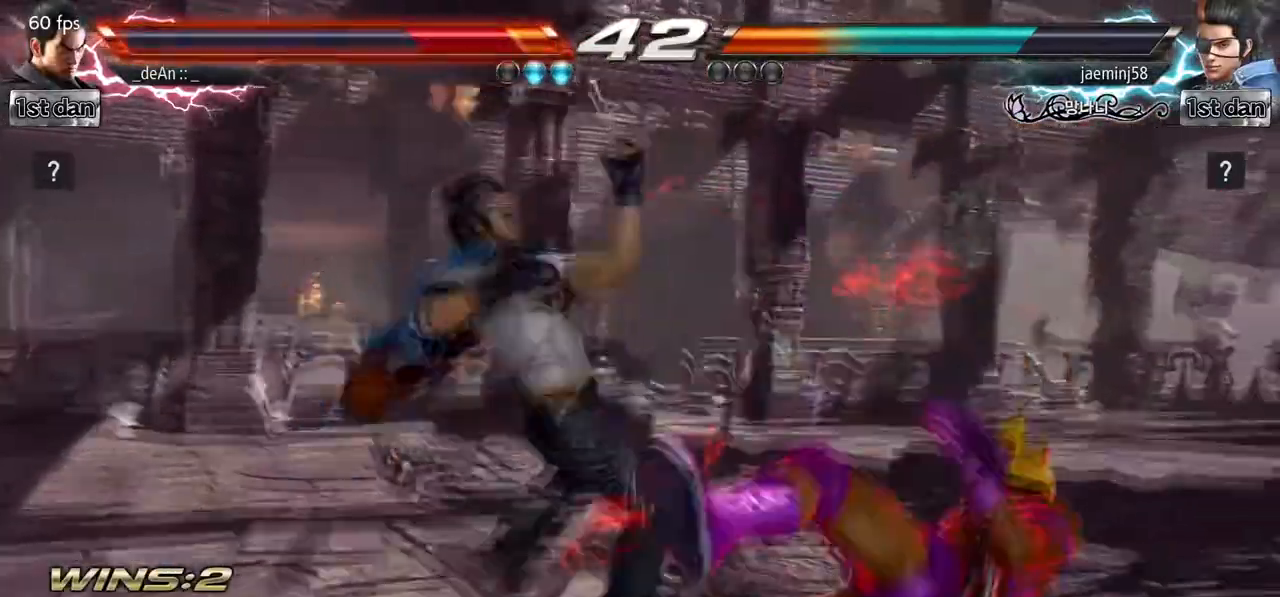
{"dt_ms": 500, "buttons": [], "left_stick": "center", "events": [[183, "SQUARE", "down"], [333, "SQUARE", "up"], [467, "left_stick", "center"]]}
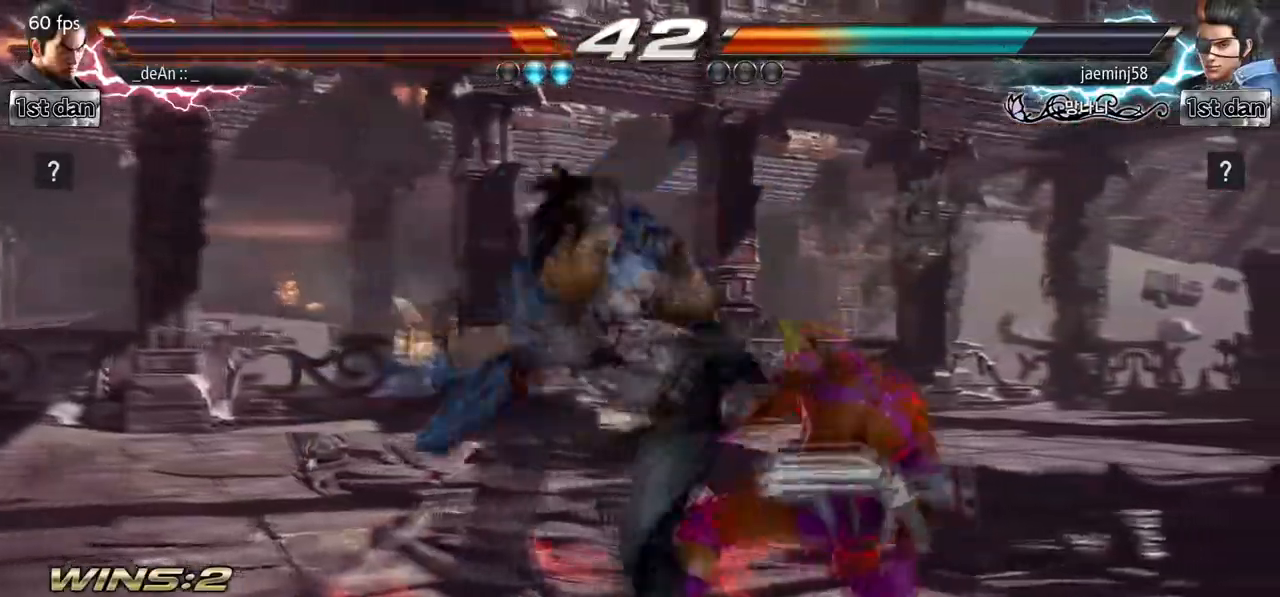
{"dt_ms": 500, "buttons": ["SQUARE", "TRIANGLE"], "left_stick": "center", "events": [[33, "CIRCLE", "down"], [217, "CIRCLE", "up"], [400, "SQUARE", "down"], [467, "TRIANGLE", "down"]]}
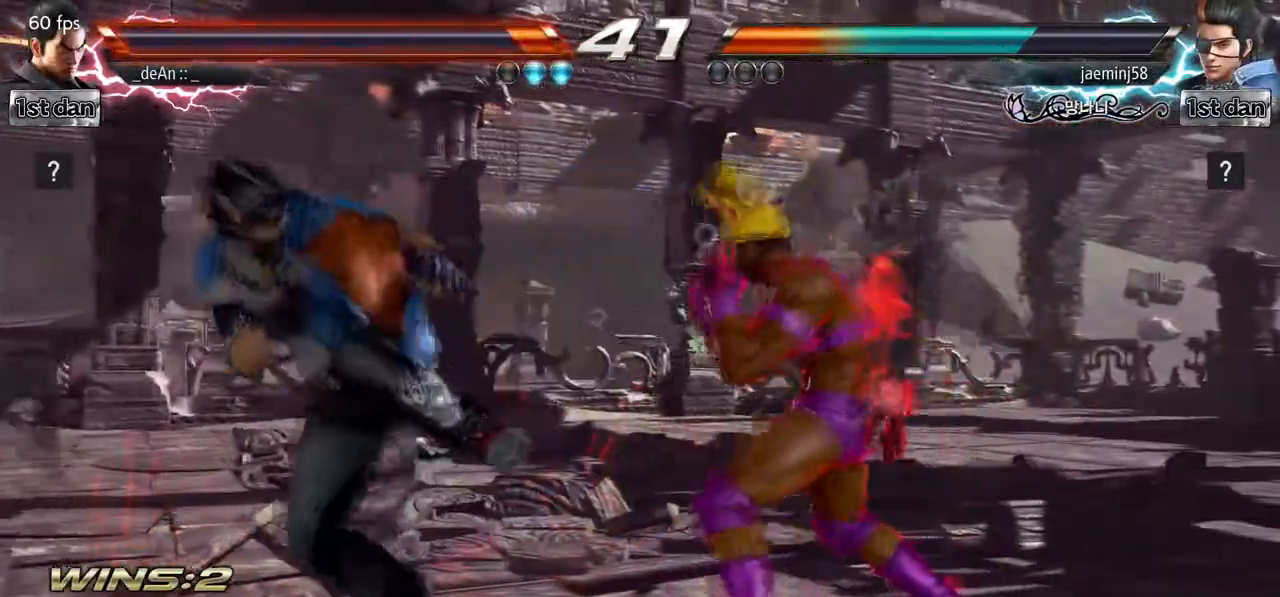
{"dt_ms": 1000, "buttons": [], "left_stick": "center", "events": [[67, "SQUARE", "up"], [117, "TRIANGLE", "up"], [483, "left_stick", "down-left"], [500, "TRIANGLE", "down"], [650, "TRIANGLE", "up"], [683, "CROSS", "down"], [767, "left_stick", "center"], [850, "CROSS", "up"]]}
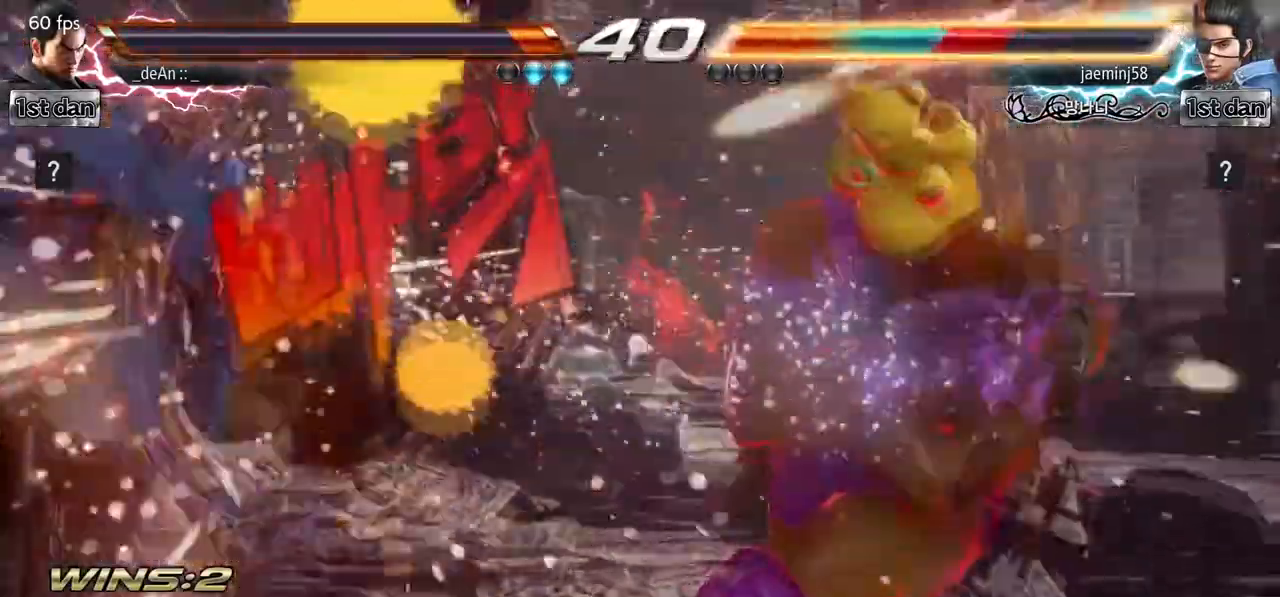
{"dt_ms": 1000, "buttons": [], "left_stick": "center"}
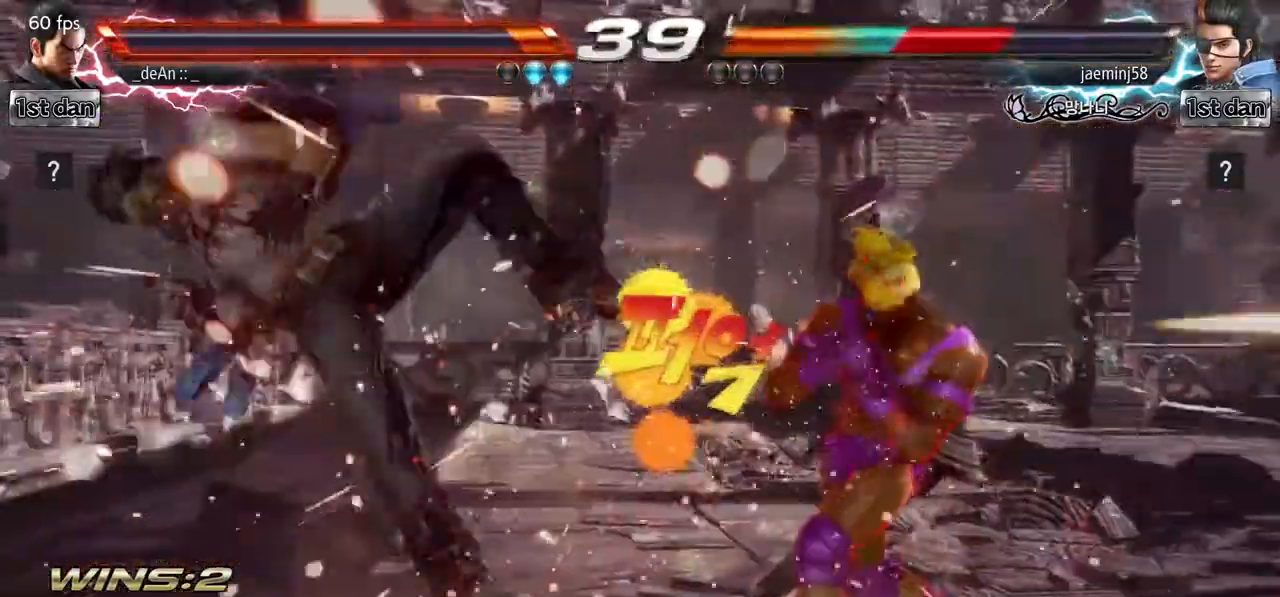
{"dt_ms": 500, "buttons": [], "left_stick": "left", "events": [[17, "left_stick", "left"], [133, "left_stick", "center"], [233, "left_stick", "left"]]}
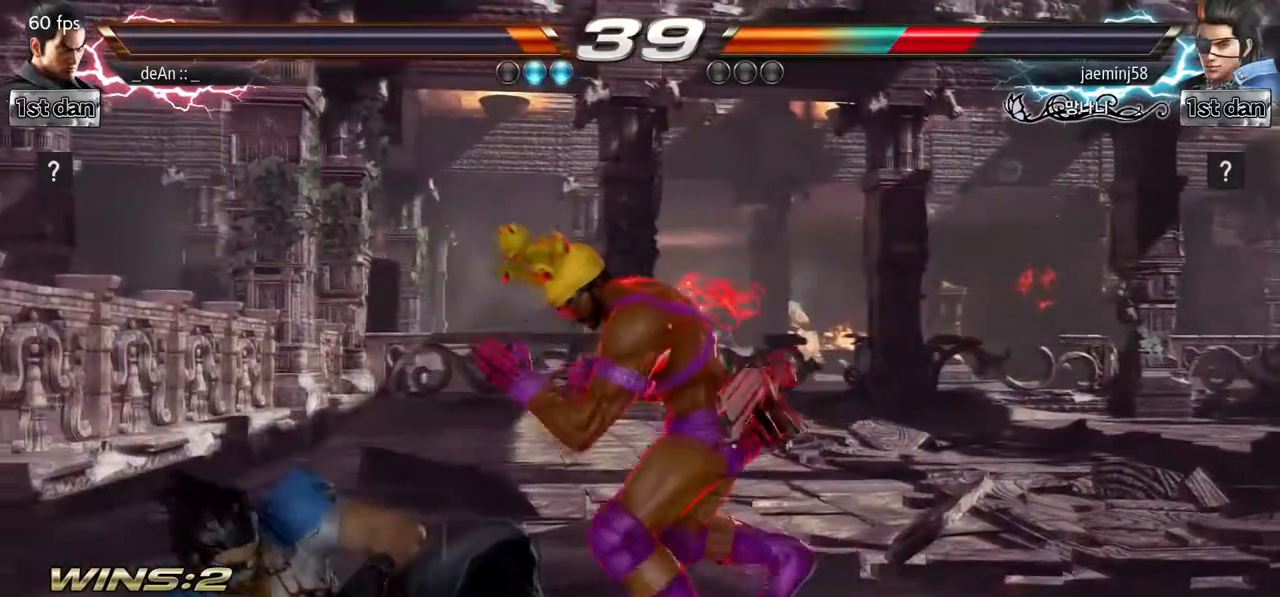
{"dt_ms": 500, "buttons": [], "left_stick": "center", "events": [[117, "TRIANGLE", "down"], [117, "left_stick", "down-left"], [283, "TRIANGLE", "up"], [367, "left_stick", "center"]]}
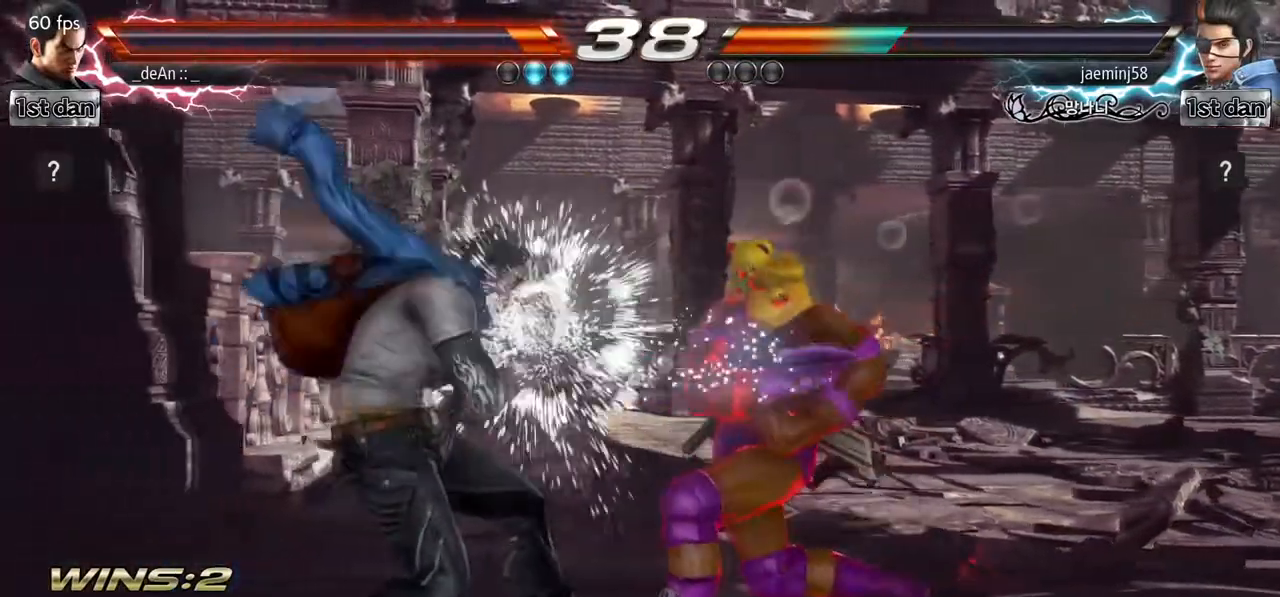
{"dt_ms": 500, "buttons": [], "left_stick": "center", "events": [[250, "CROSS", "down"], [383, "SQUARE", "down"], [467, "CROSS", "up"], [500, "SQUARE", "up"]]}
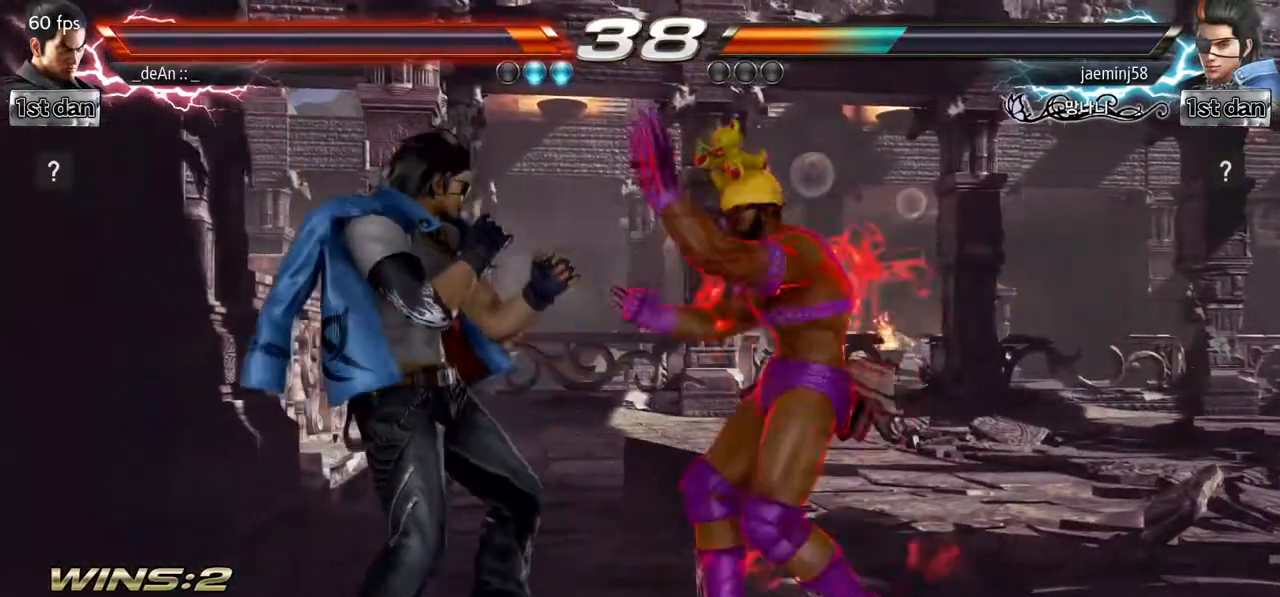
{"dt_ms": 500, "buttons": ["CIRCLE"], "left_stick": "center", "events": [[50, "CIRCLE", "down"], [183, "CIRCLE", "up"], [233, "CIRCLE", "down"]]}
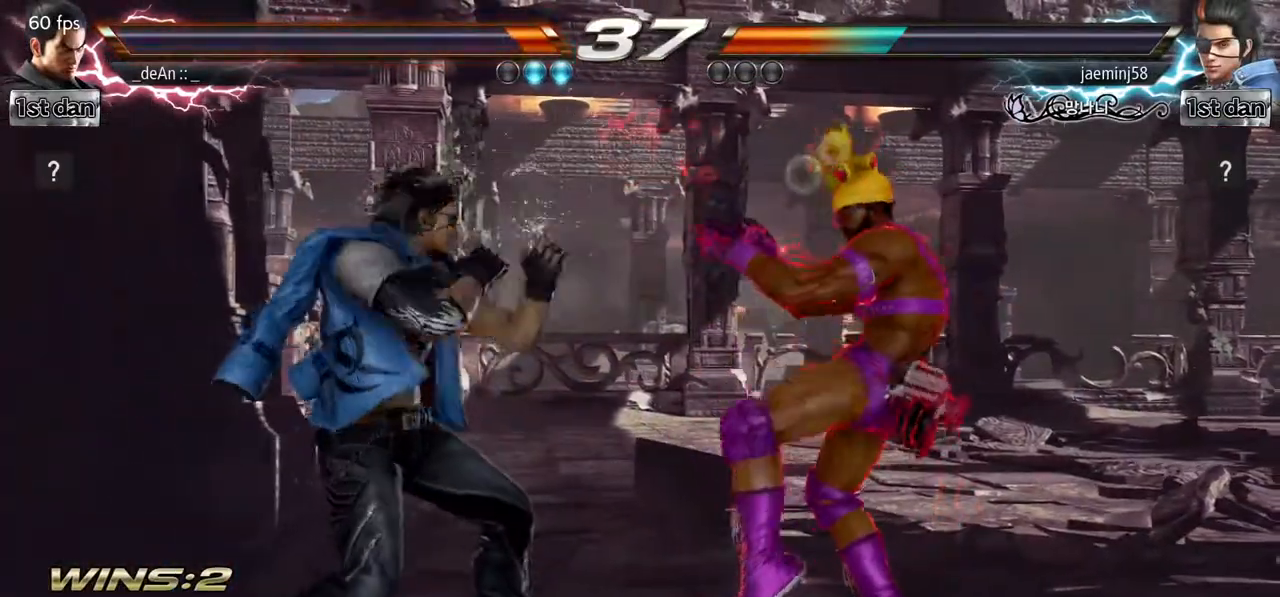
{"dt_ms": 500, "buttons": [], "left_stick": "center", "events": [[17, "CIRCLE", "up"], [33, "CIRCLE", "down"], [183, "CIRCLE", "up"]]}
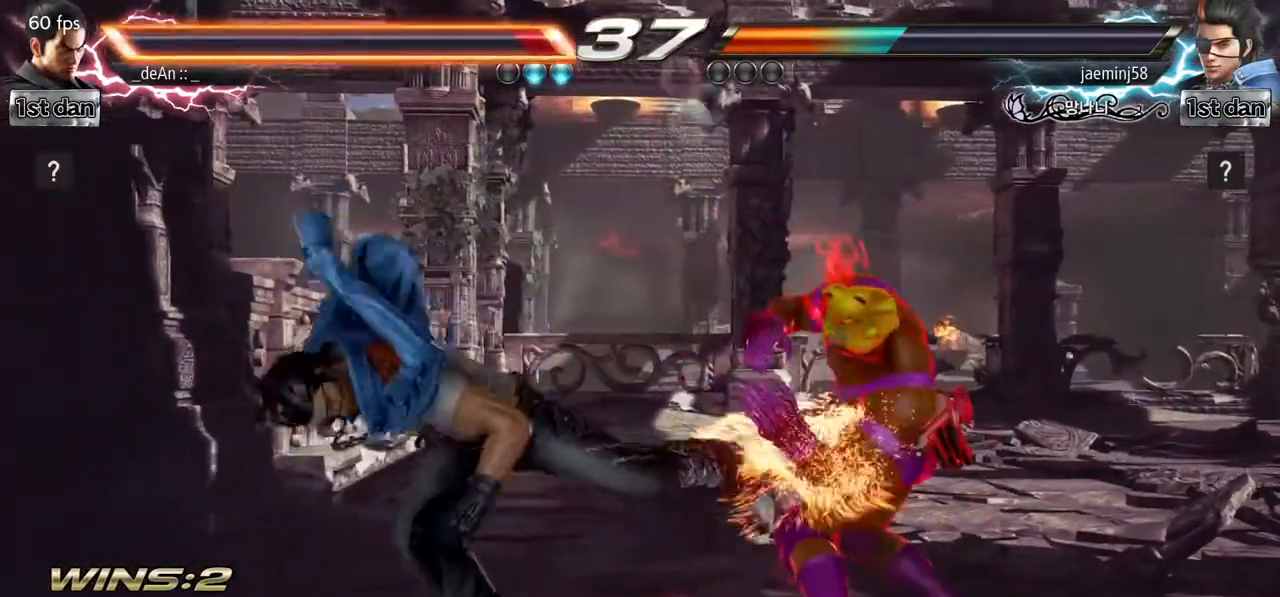
{"dt_ms": 500, "buttons": [], "left_stick": "right", "events": [[133, "left_stick", "right"]]}
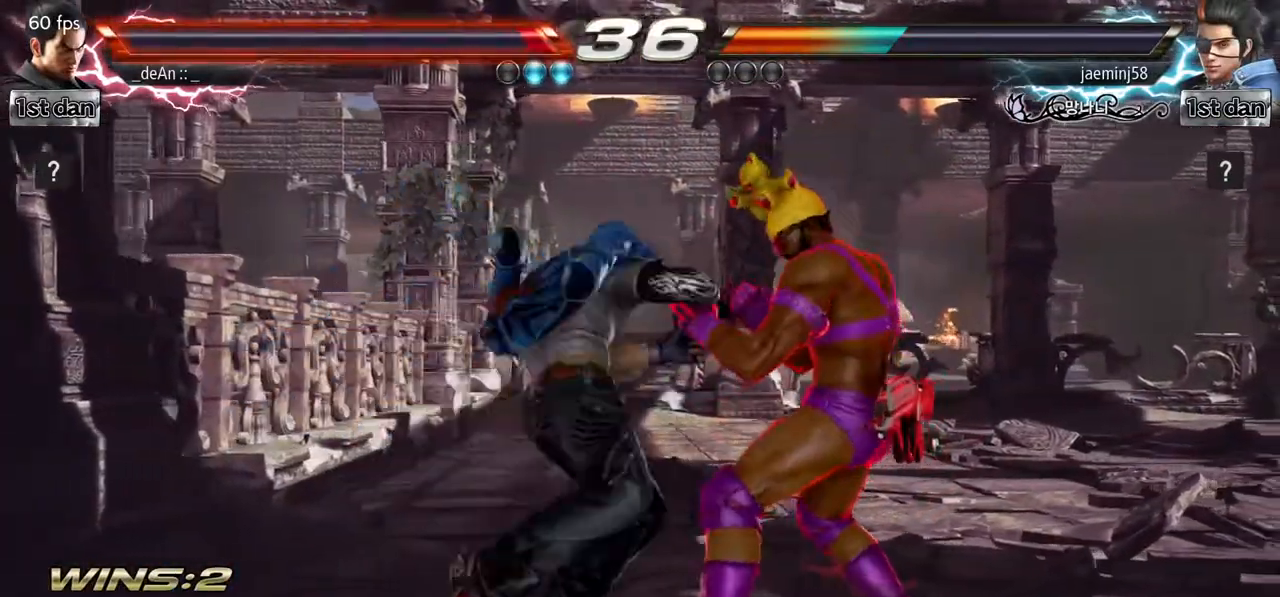
{"dt_ms": 500, "buttons": [], "left_stick": "right", "events": []}
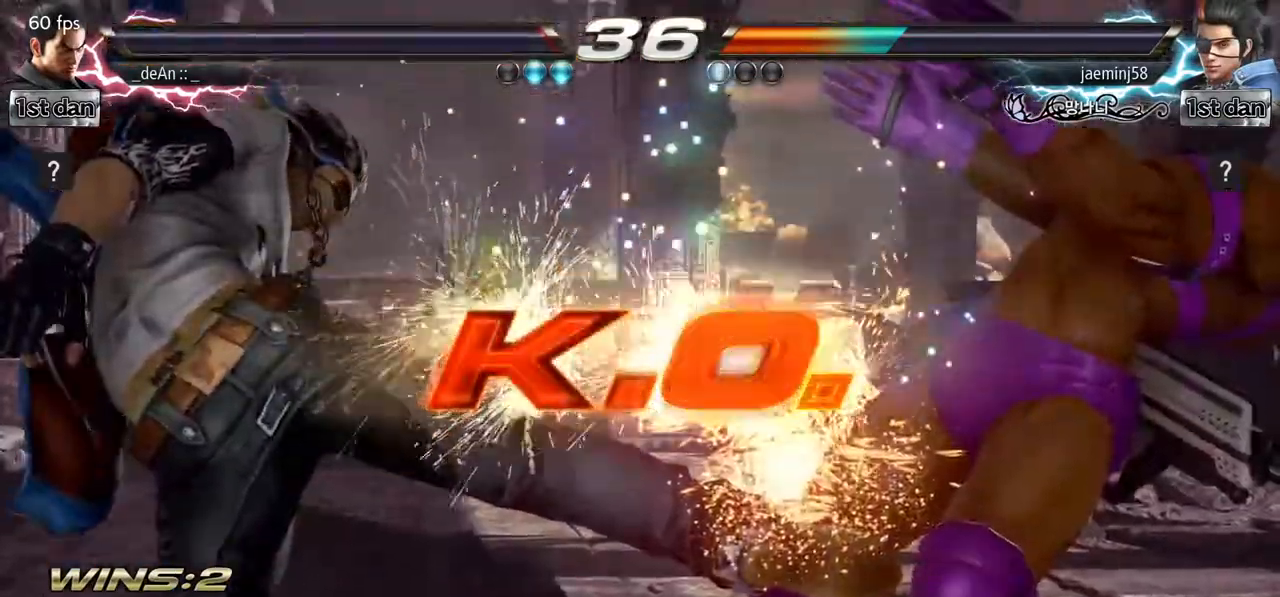
{"dt_ms": 500, "buttons": [], "left_stick": "center", "events": [[67, "left_stick", "center"], [150, "SQUARE", "down"], [167, "SQUARE", "up"]]}
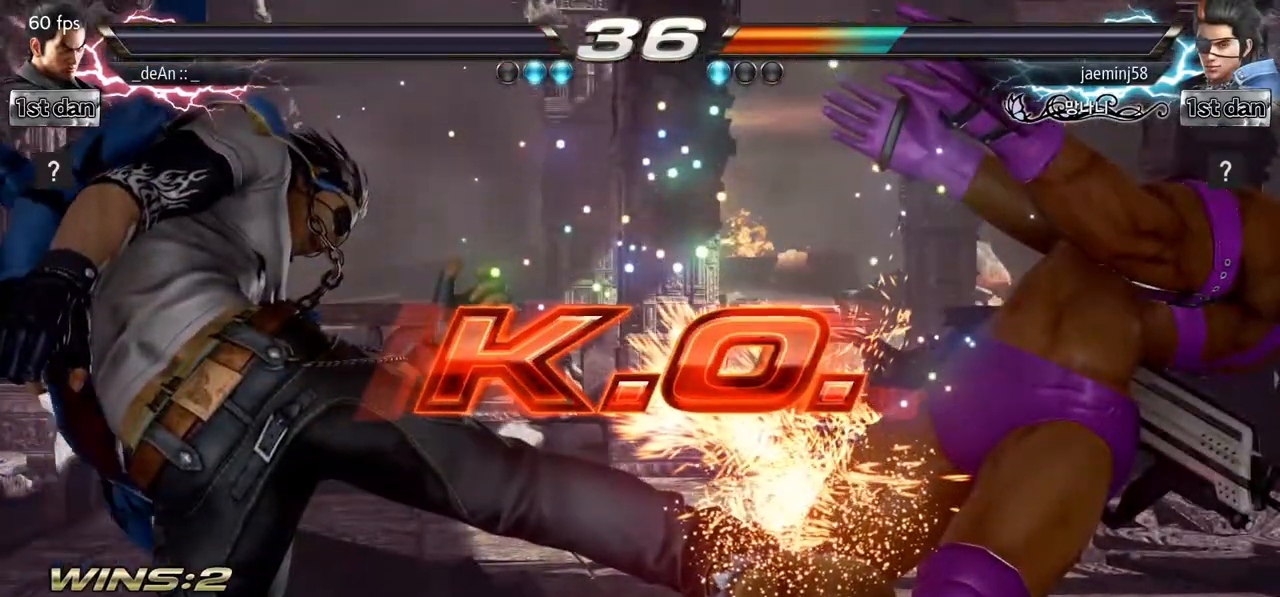
{"dt_ms": 500, "buttons": [], "left_stick": "center", "events": []}
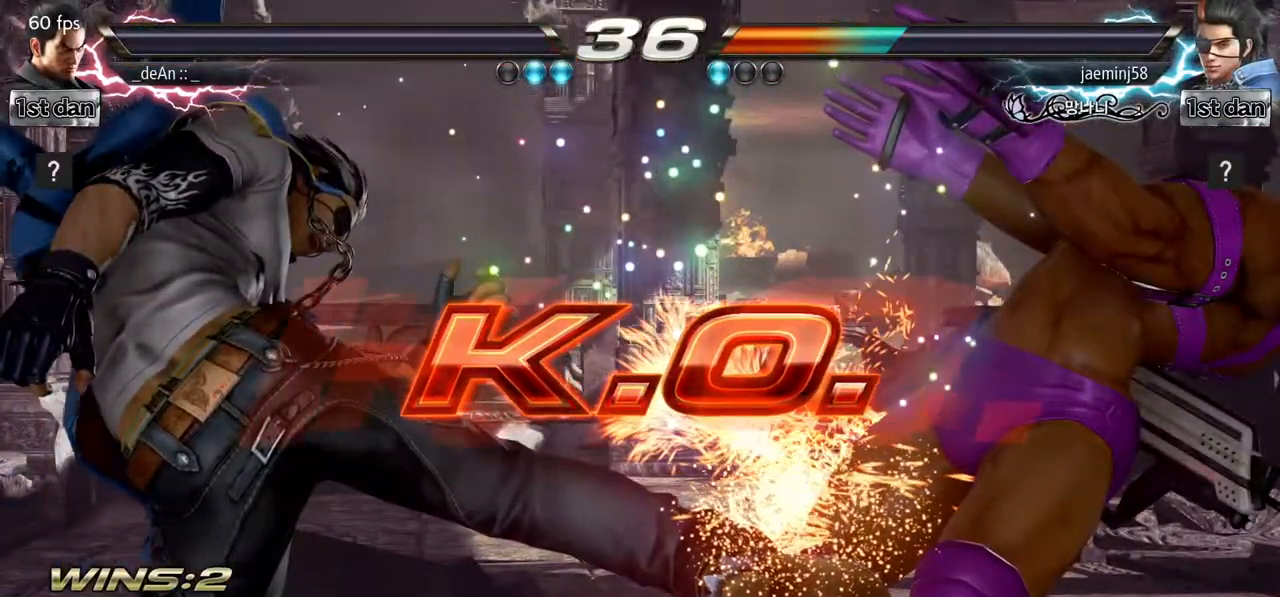
{"dt_ms": 500, "buttons": [], "left_stick": "center", "events": []}
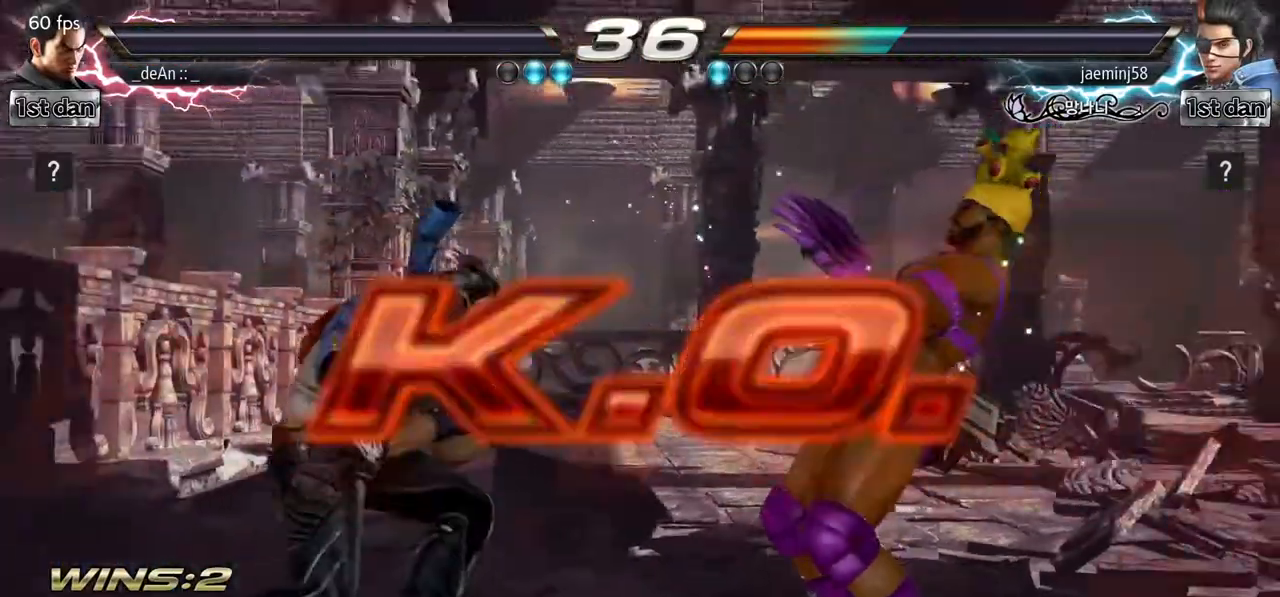
{"dt_ms": 500, "buttons": [], "left_stick": "center", "events": []}
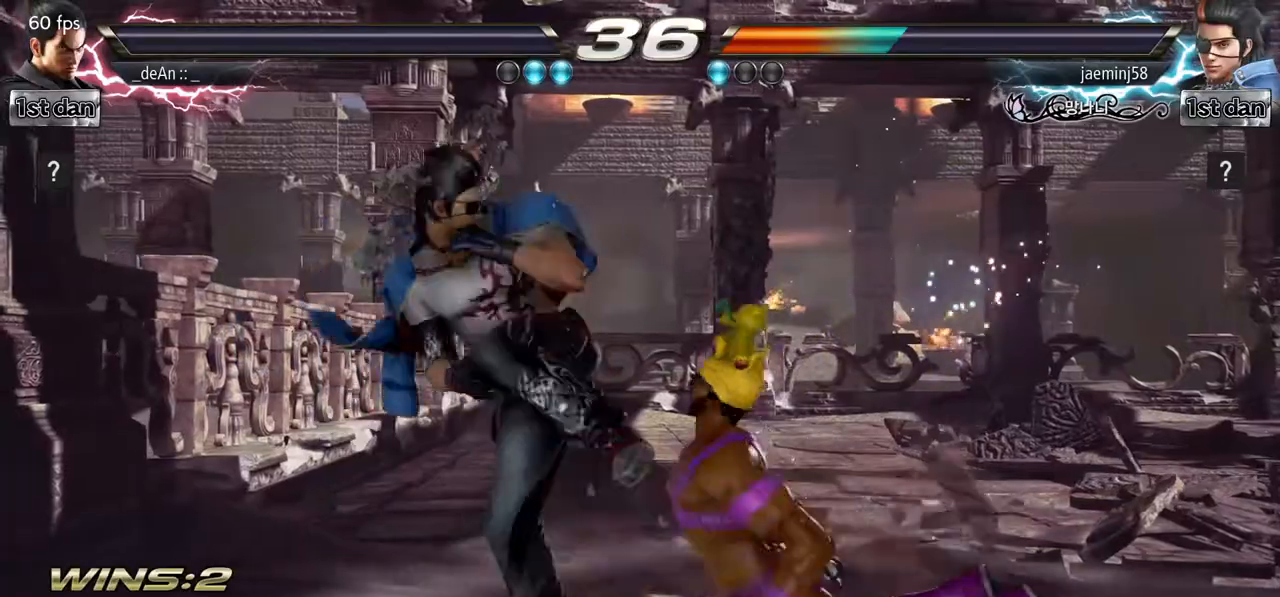
{"dt_ms": 500, "buttons": [], "left_stick": "center", "events": []}
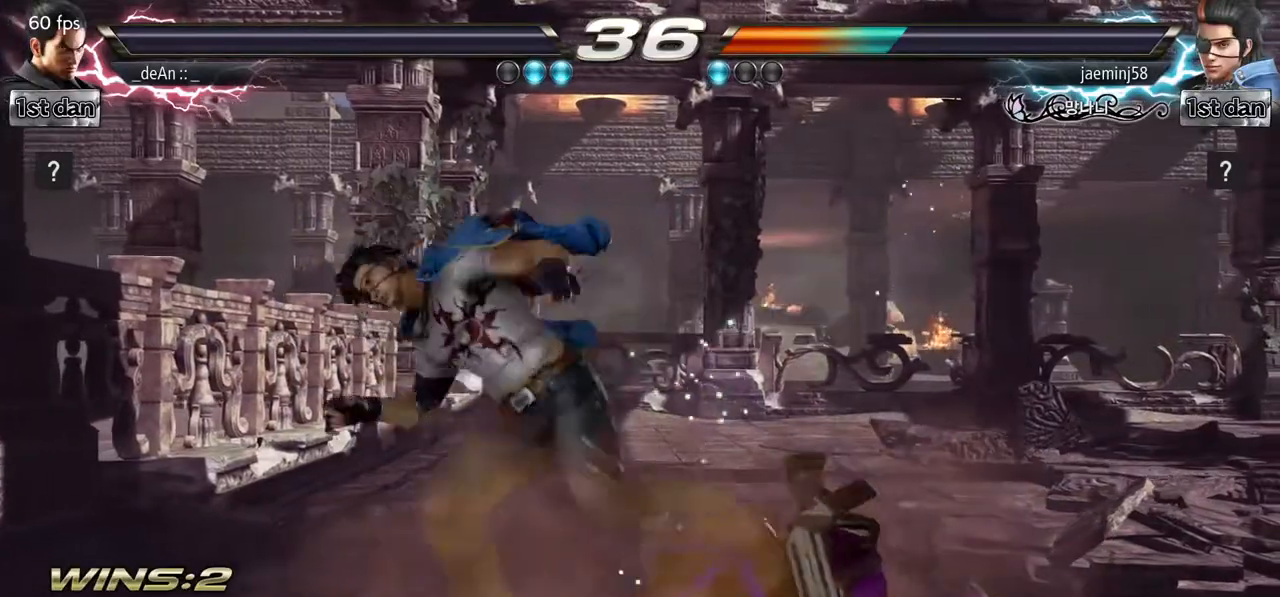
{"dt_ms": 500, "buttons": [], "left_stick": "center", "events": []}
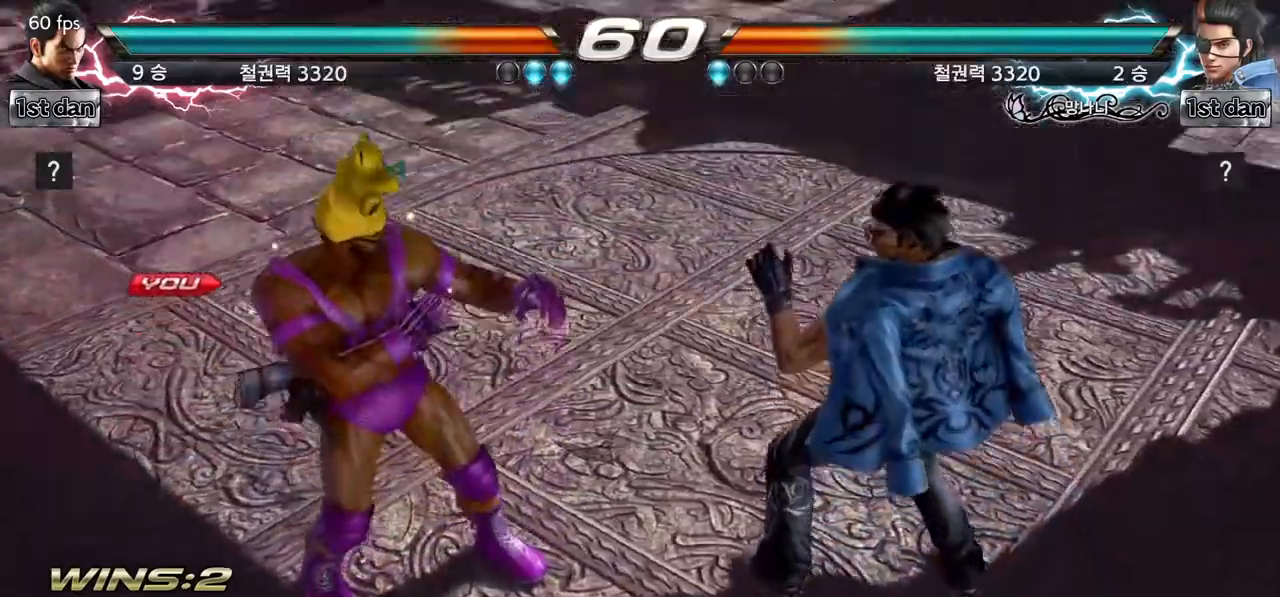
{"dt_ms": 500, "buttons": [], "left_stick": "left", "events": [[467, "left_stick", "left"]]}
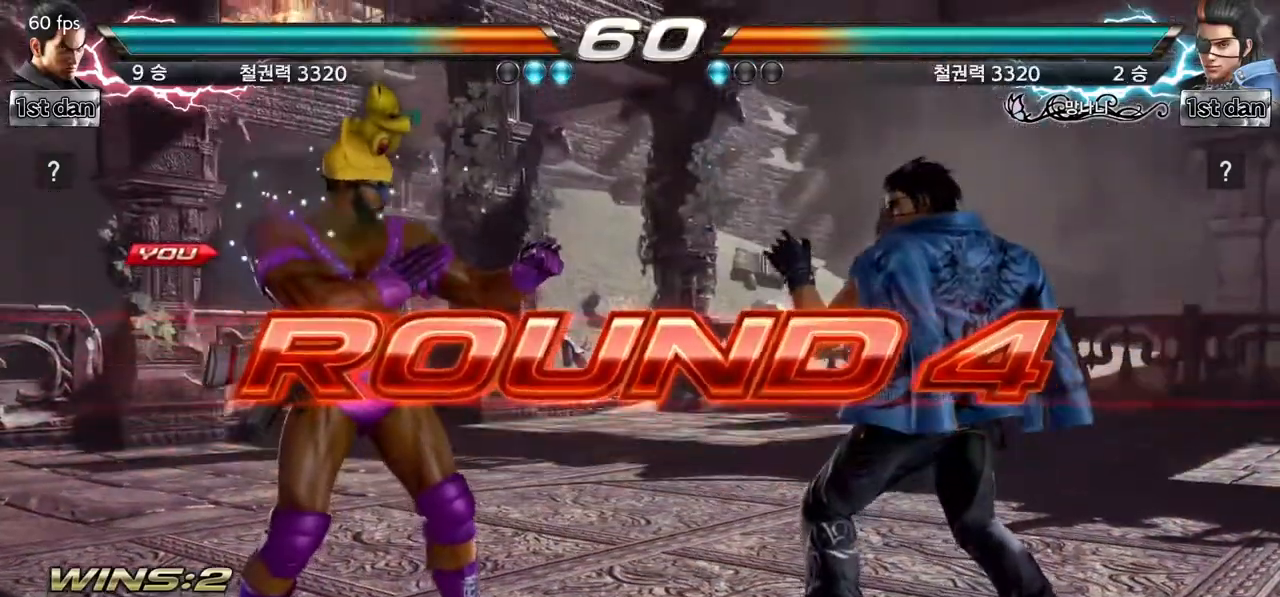
{"dt_ms": 500, "buttons": [], "left_stick": "left", "events": [[33, "left_stick", "center"], [100, "left_stick", "down"], [217, "left_stick", "left"], [333, "left_stick", "center"], [450, "left_stick", "left"]]}
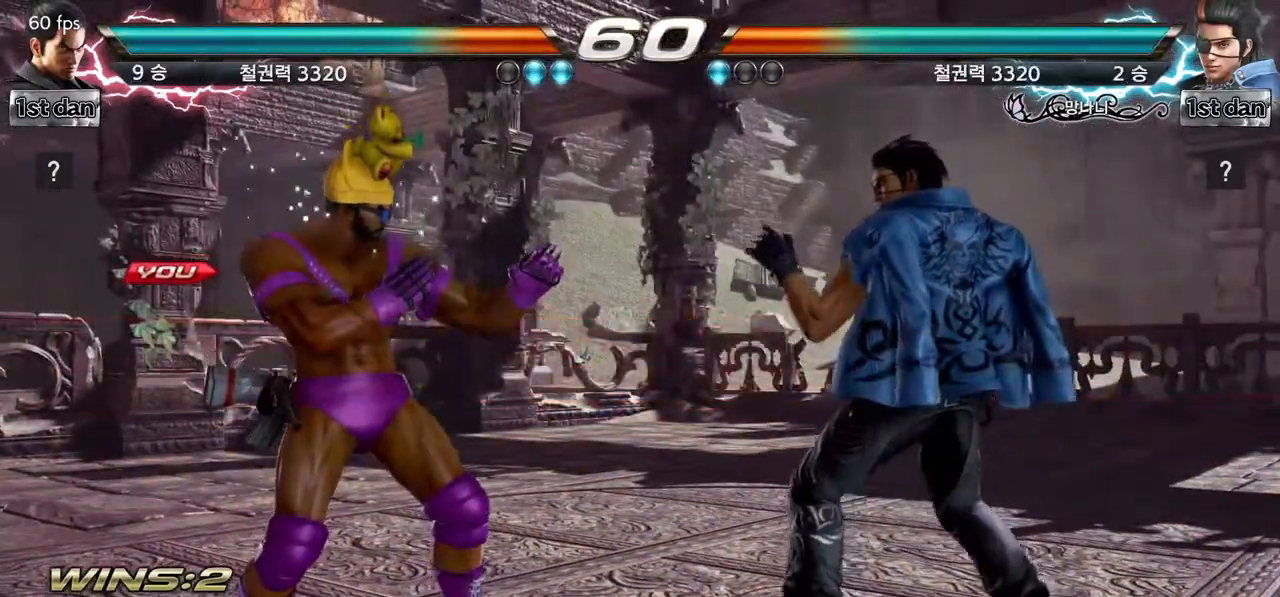
{"dt_ms": 500, "buttons": [], "left_stick": "right", "events": [[67, "left_stick", "down"], [167, "left_stick", "center"], [250, "left_stick", "left"], [350, "left_stick", "down"], [467, "left_stick", "right"]]}
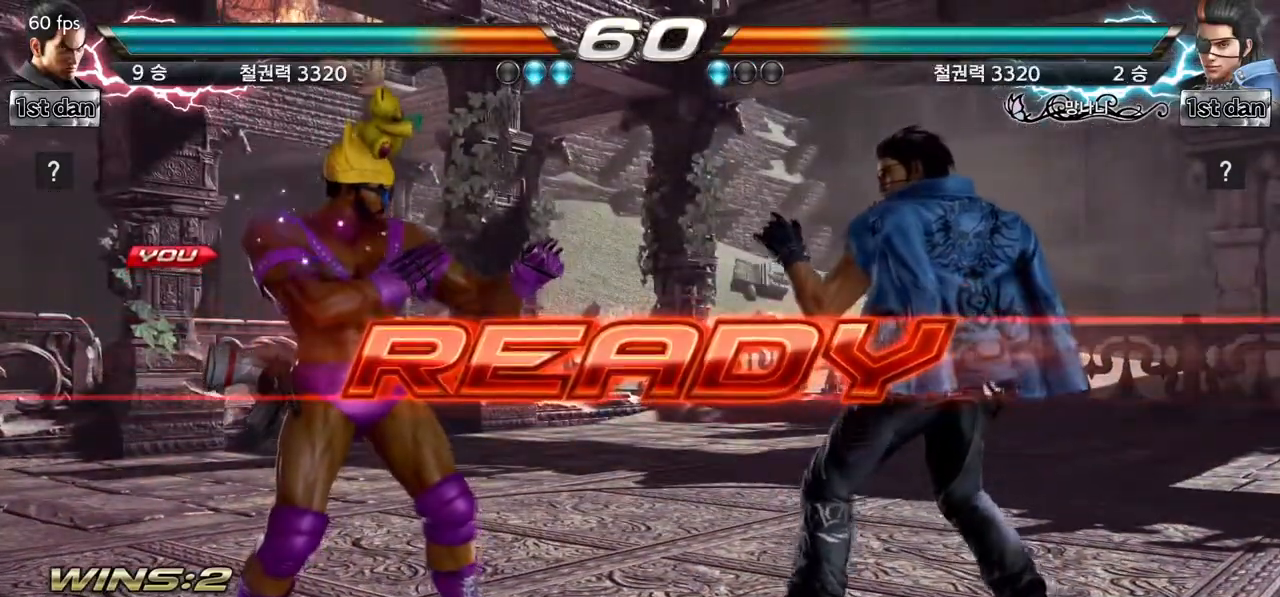
{"dt_ms": 500, "buttons": [], "left_stick": "center", "events": [[33, "left_stick", "center"]]}
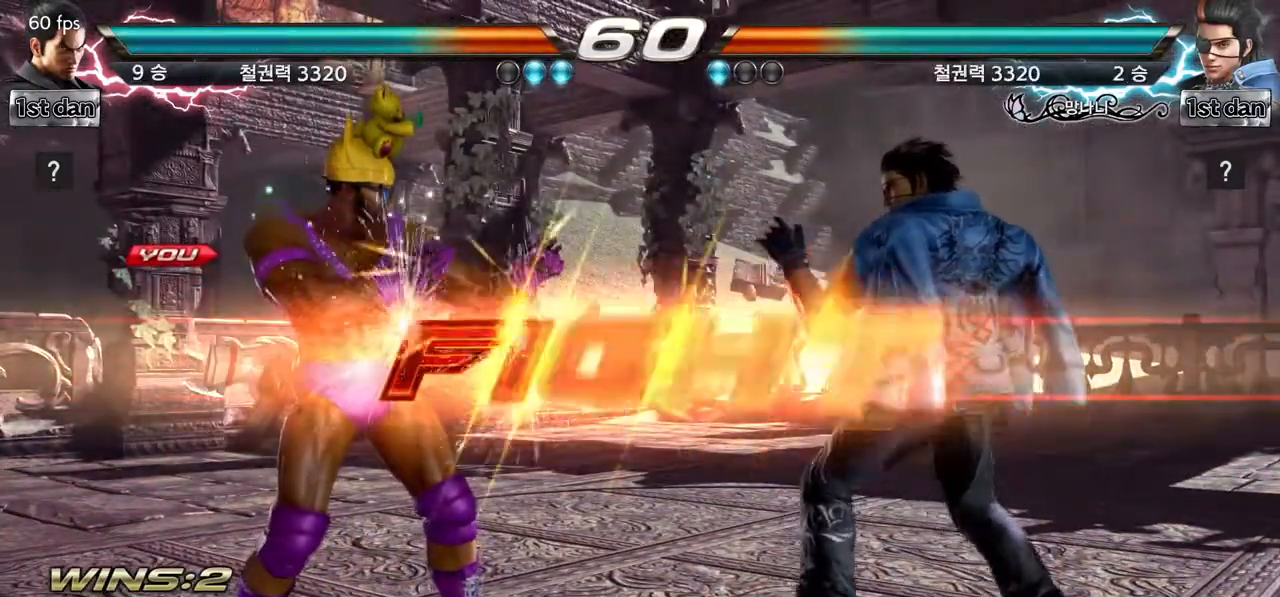
{"dt_ms": 500, "buttons": ["TRIANGLE"], "left_stick": "down-right", "events": [[383, "left_stick", "down-right"], [417, "TRIANGLE", "down"]]}
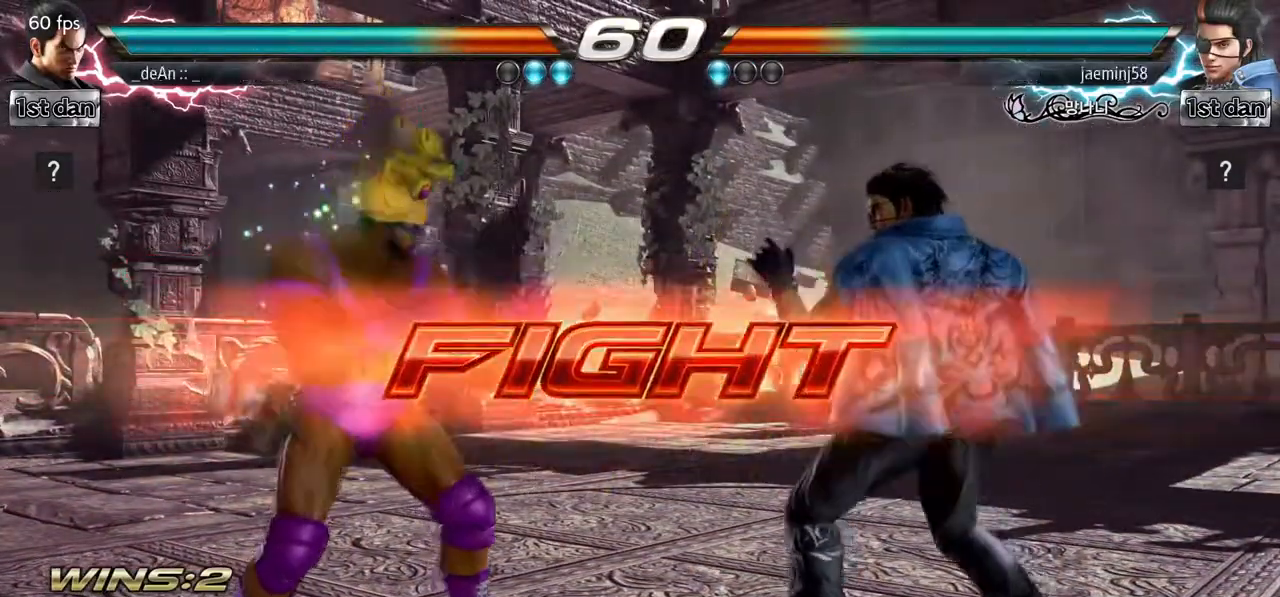
{"dt_ms": 500, "buttons": ["SQUARE"], "left_stick": "center", "events": [[50, "TRIANGLE", "up"], [83, "left_stick", "center"], [483, "SQUARE", "down"]]}
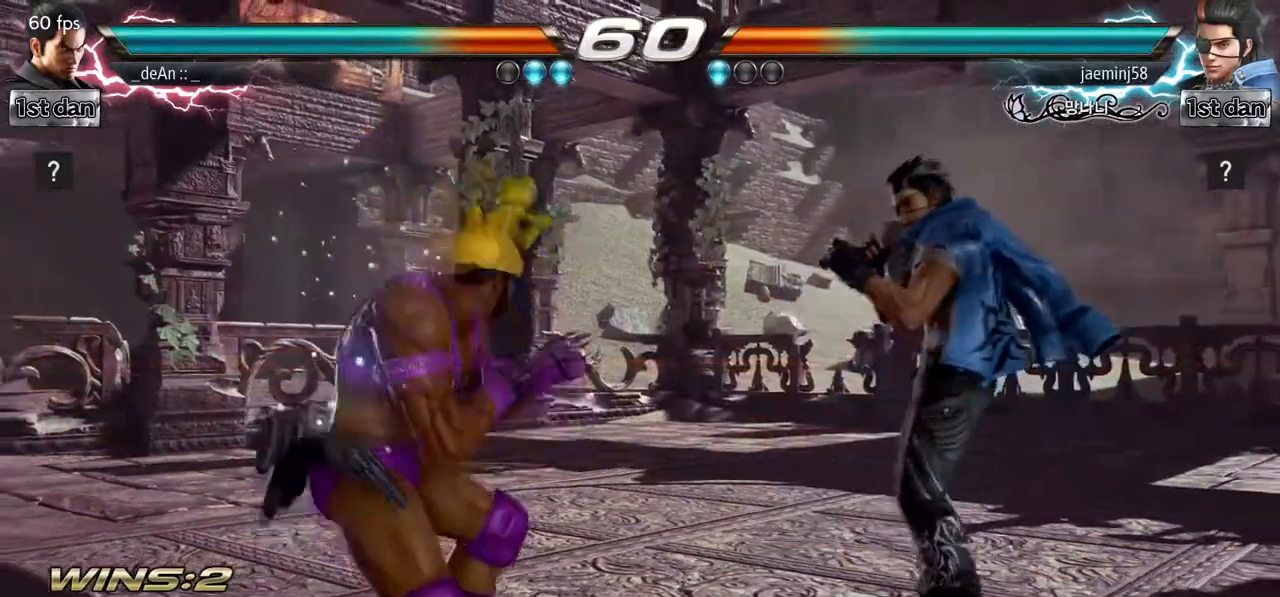
{"dt_ms": 500, "buttons": [], "left_stick": "center", "events": [[83, "TRIANGLE", "down"], [183, "SQUARE", "up"], [250, "TRIANGLE", "up"]]}
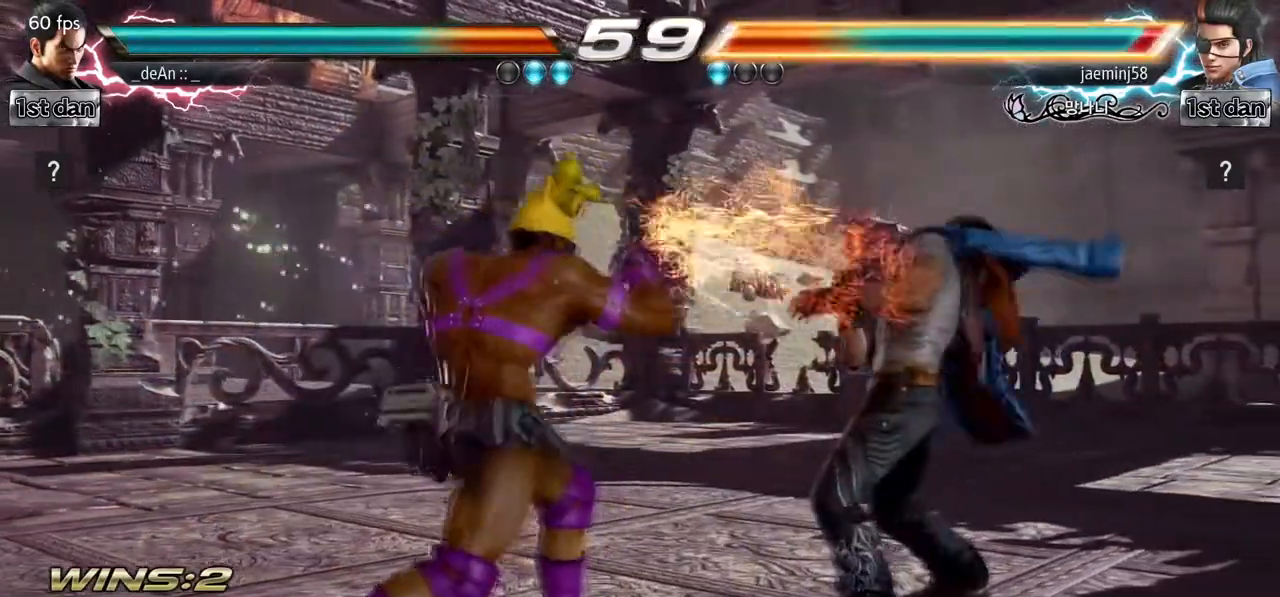
{"dt_ms": 500, "buttons": [], "left_stick": "center", "events": [[33, "left_stick", "down-right"], [50, "TRIANGLE", "down"], [183, "TRIANGLE", "up"], [267, "left_stick", "center"]]}
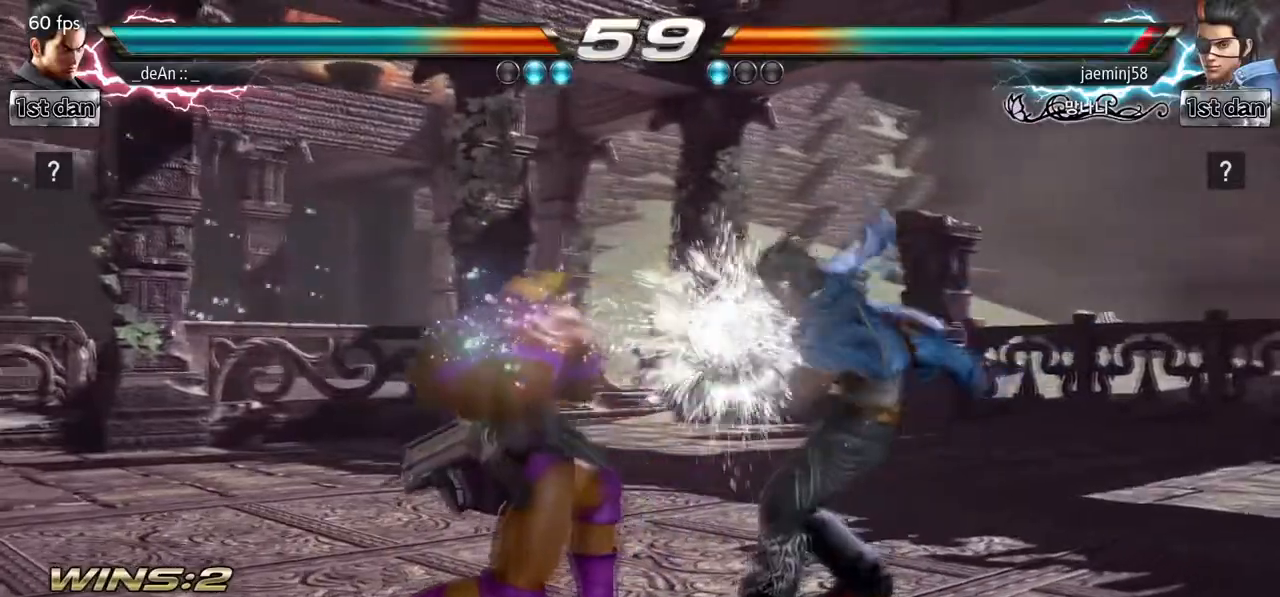
{"dt_ms": 500, "buttons": [], "left_stick": "left", "events": [[217, "left_stick", "left"]]}
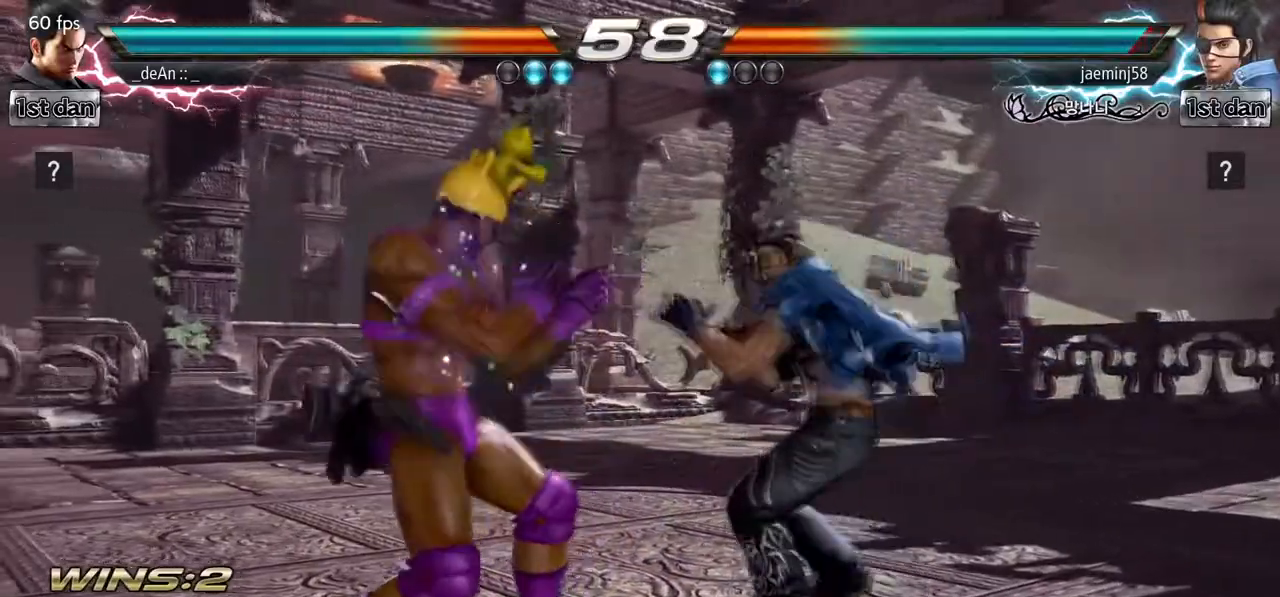
{"dt_ms": 500, "buttons": ["SQUARE", "TRIANGLE"], "left_stick": "center", "events": [[367, "left_stick", "center"], [433, "SQUARE", "down"], [500, "TRIANGLE", "down"]]}